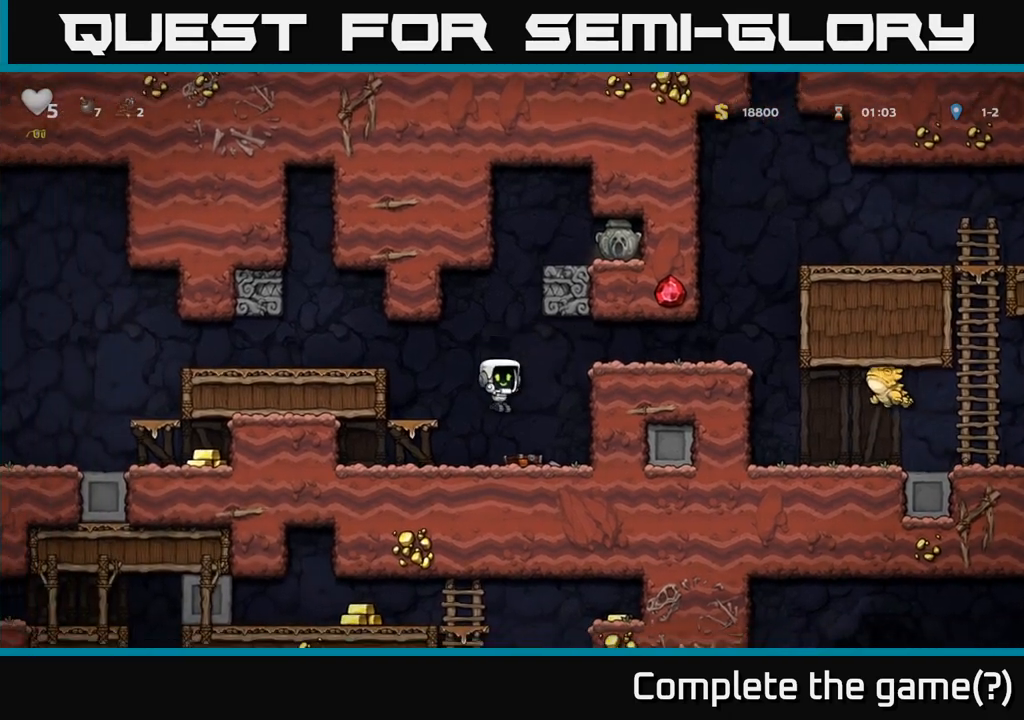
Gameplay with a controller (Xbox layout); each line is a JSON object with the inputs held at the frame after it. "events" lists button and stick changes between this image and that frame as [ms after this image, input, new state], when the widget could be followed in between. Not read: right_stick.
{"buttons": ["A"], "left_stick": "right", "events": [[100, "A", "up"], [200, "A", "down"], [367, "A", "up"], [500, "A", "down"]]}
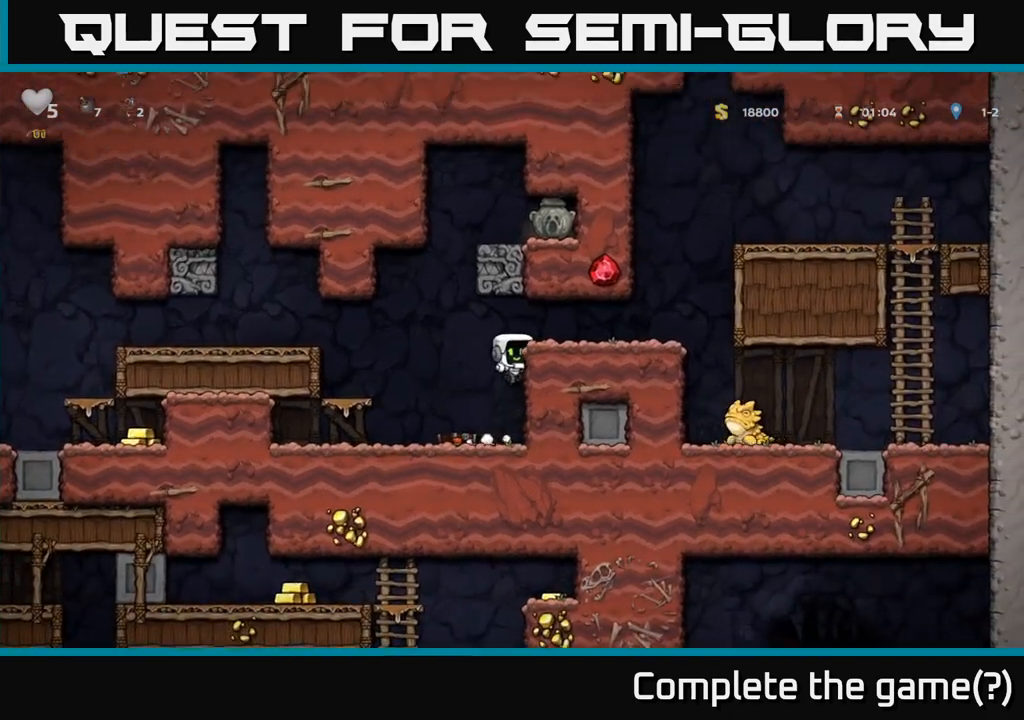
{"buttons": [], "left_stick": "left", "events": [[133, "A", "up"], [467, "left_stick", "left"]]}
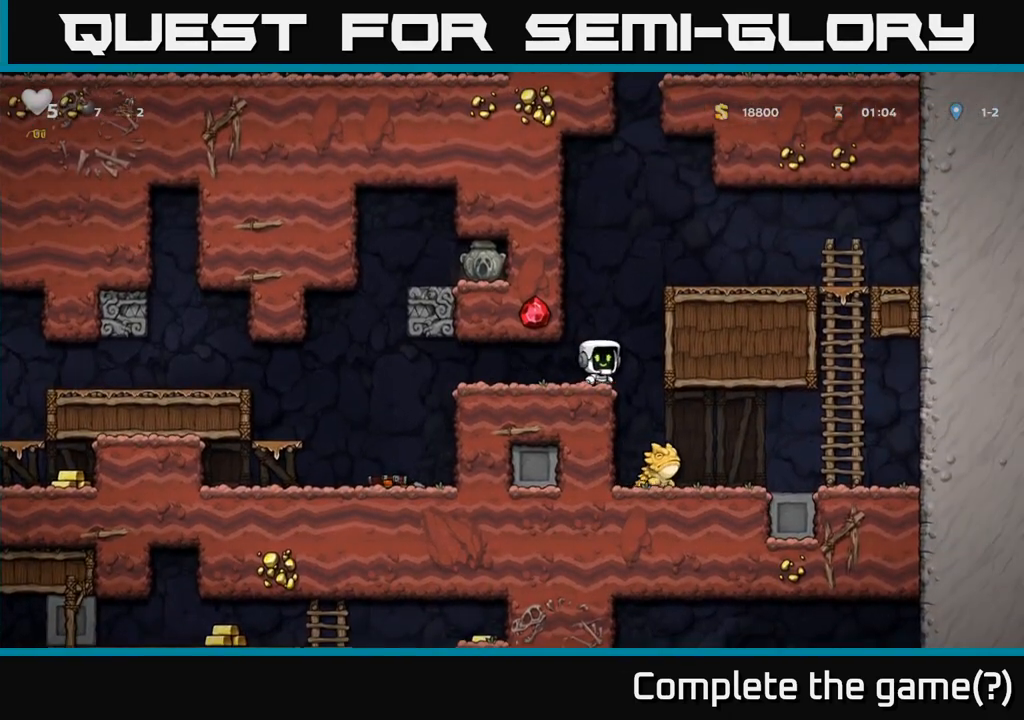
{"buttons": ["A"], "left_stick": "left", "events": [[483, "A", "down"]]}
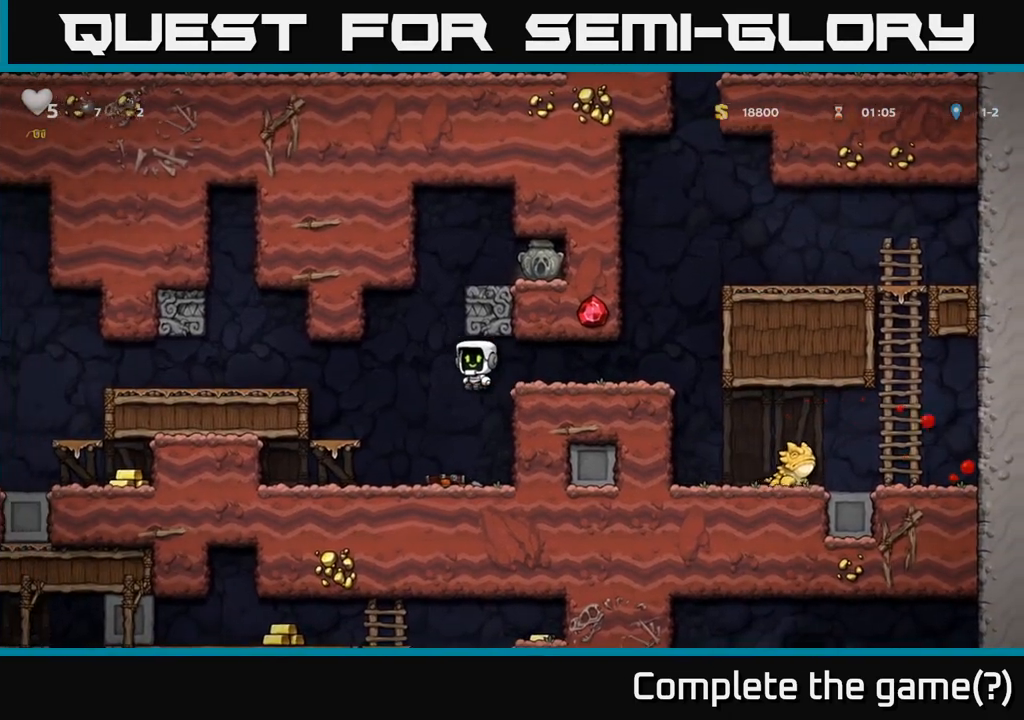
{"buttons": ["A"], "left_stick": "right", "events": [[100, "left_stick", "right"], [383, "A", "up"], [467, "A", "down"]]}
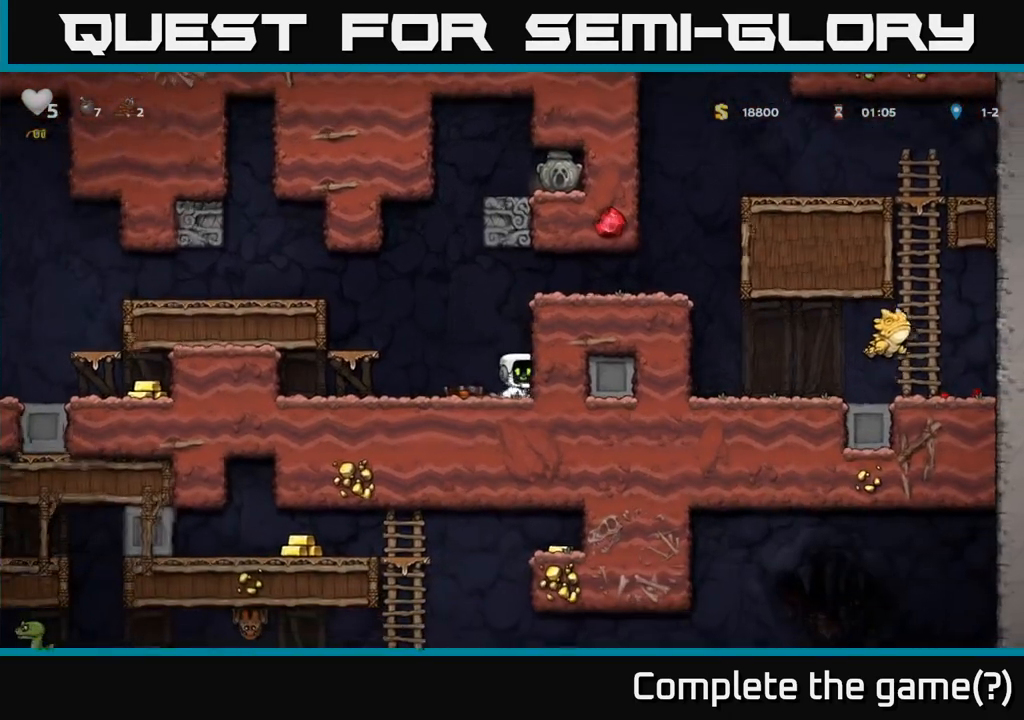
{"buttons": [], "left_stick": "right", "events": [[150, "A", "up"], [300, "A", "down"], [450, "A", "up"]]}
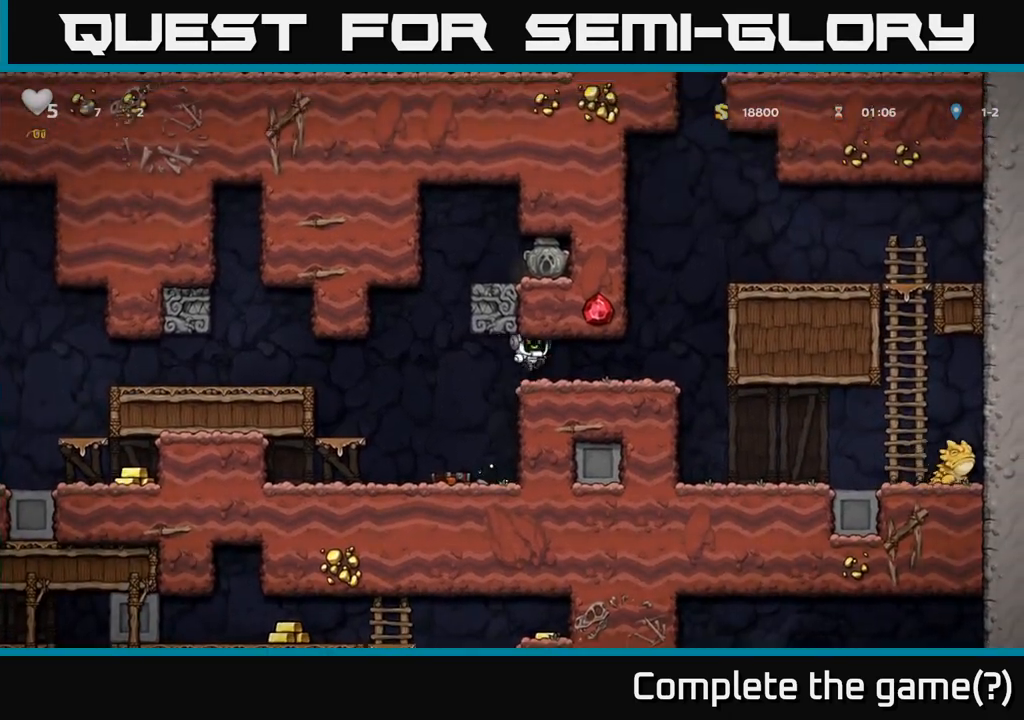
{"buttons": [], "left_stick": "left", "events": [[250, "left_stick", "left"]]}
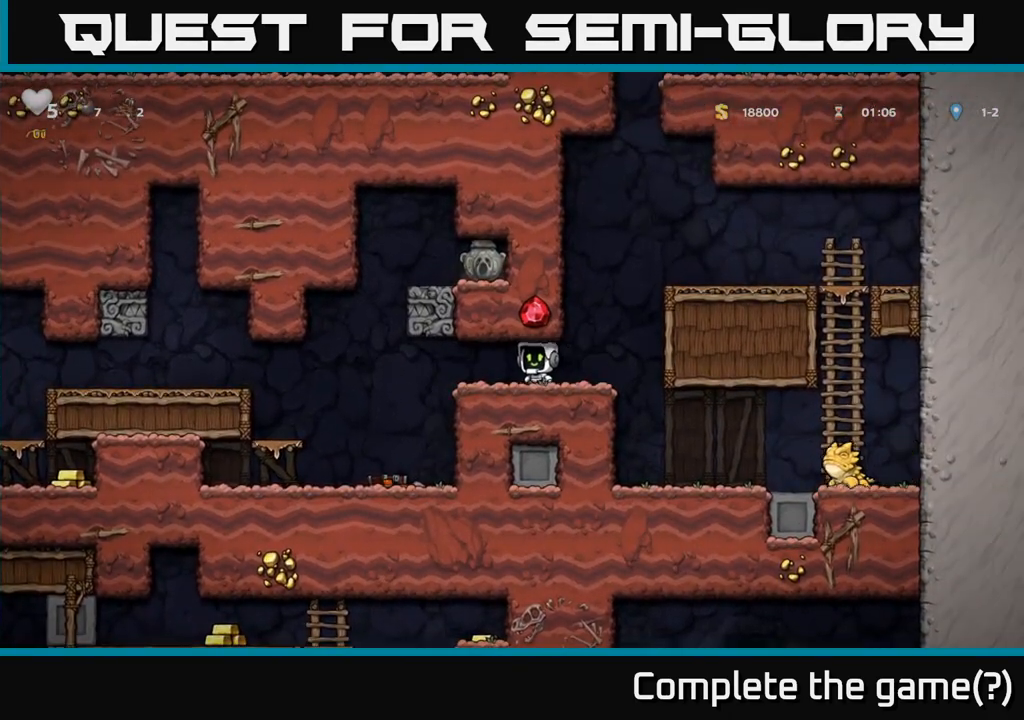
{"buttons": ["A"], "left_stick": "right", "events": [[267, "A", "down"], [400, "left_stick", "right"]]}
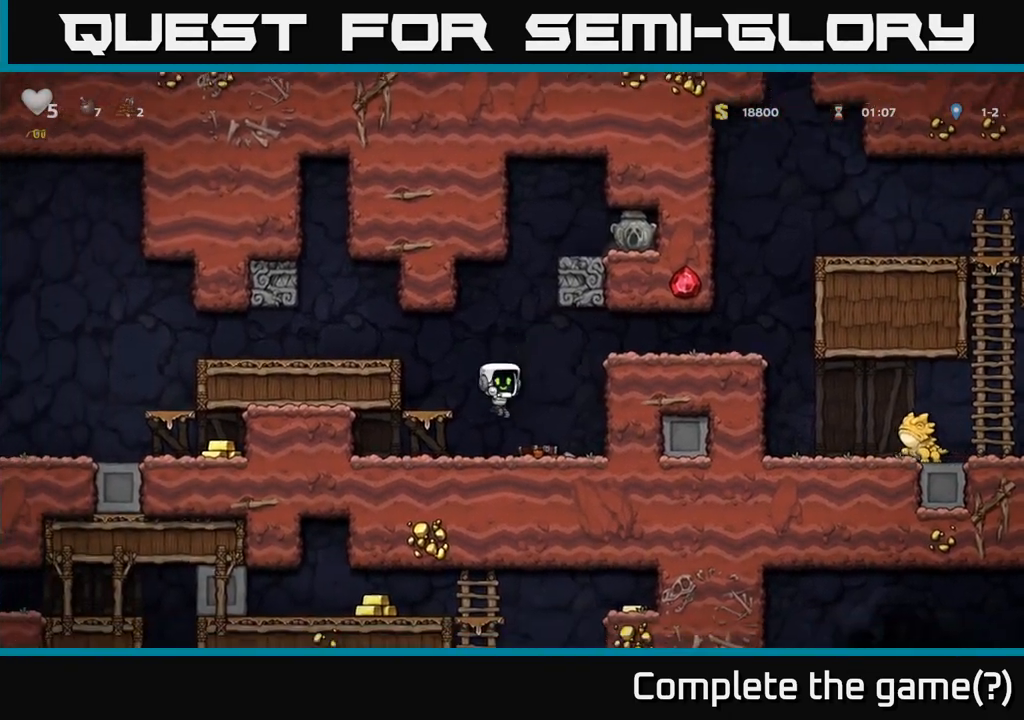
{"buttons": ["A"], "left_stick": "right", "events": [[100, "A", "up"], [167, "A", "down"], [350, "A", "up"], [500, "A", "down"]]}
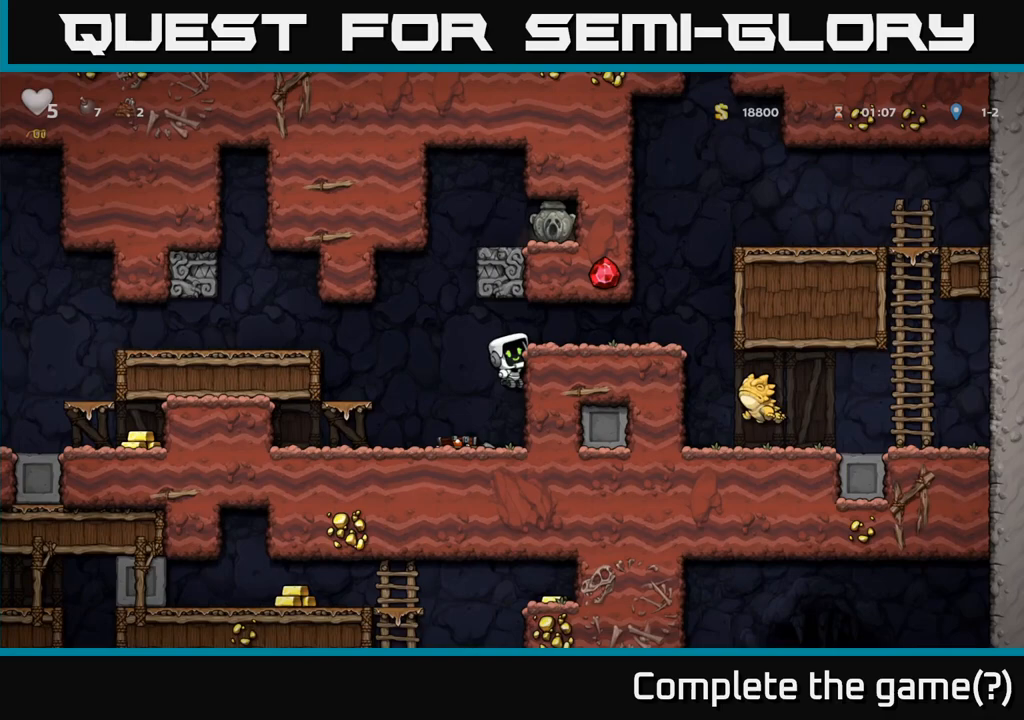
{"buttons": [], "left_stick": "left", "events": [[100, "A", "up"], [467, "left_stick", "left"]]}
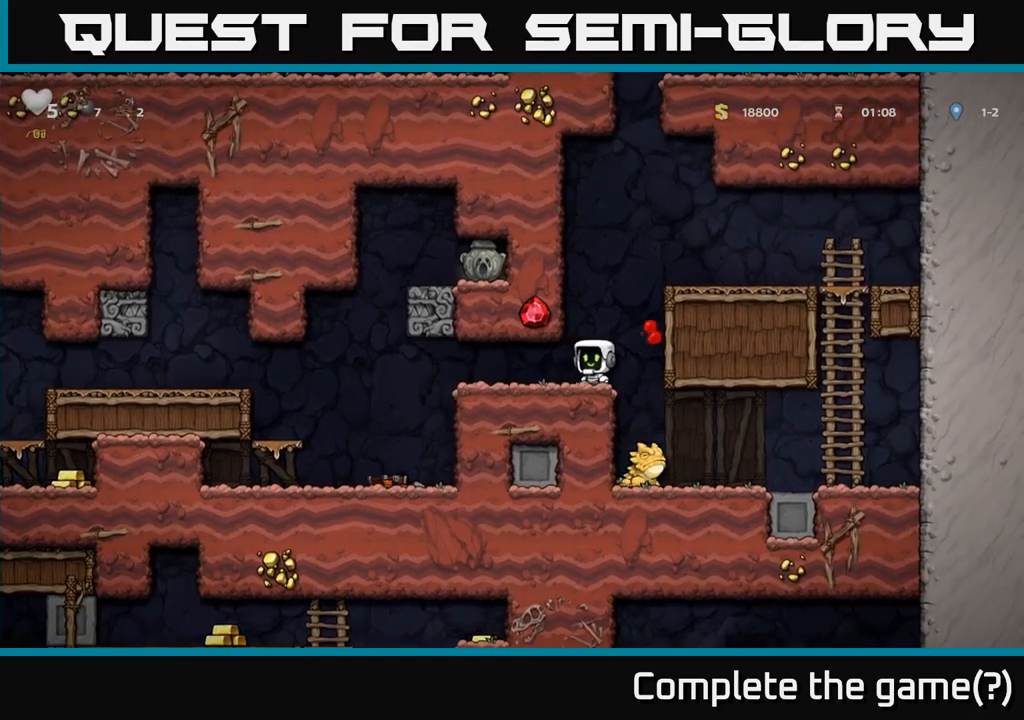
{"buttons": ["A"], "left_stick": "left", "events": [[483, "A", "down"]]}
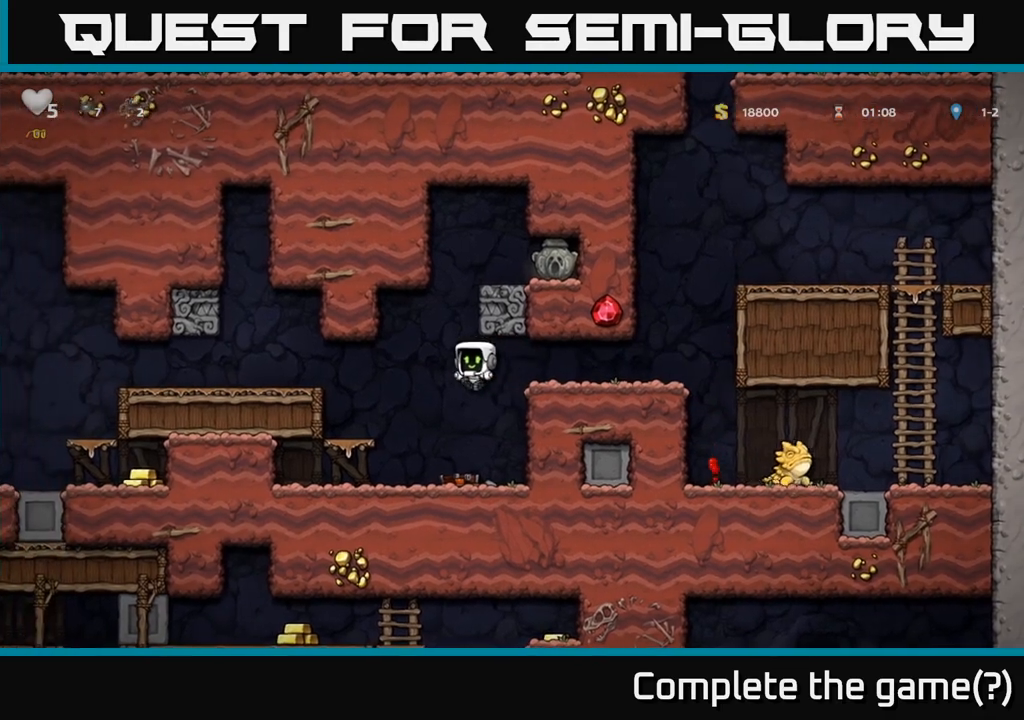
{"buttons": ["A"], "left_stick": "right", "events": [[100, "left_stick", "right"], [267, "A", "up"], [367, "A", "down"]]}
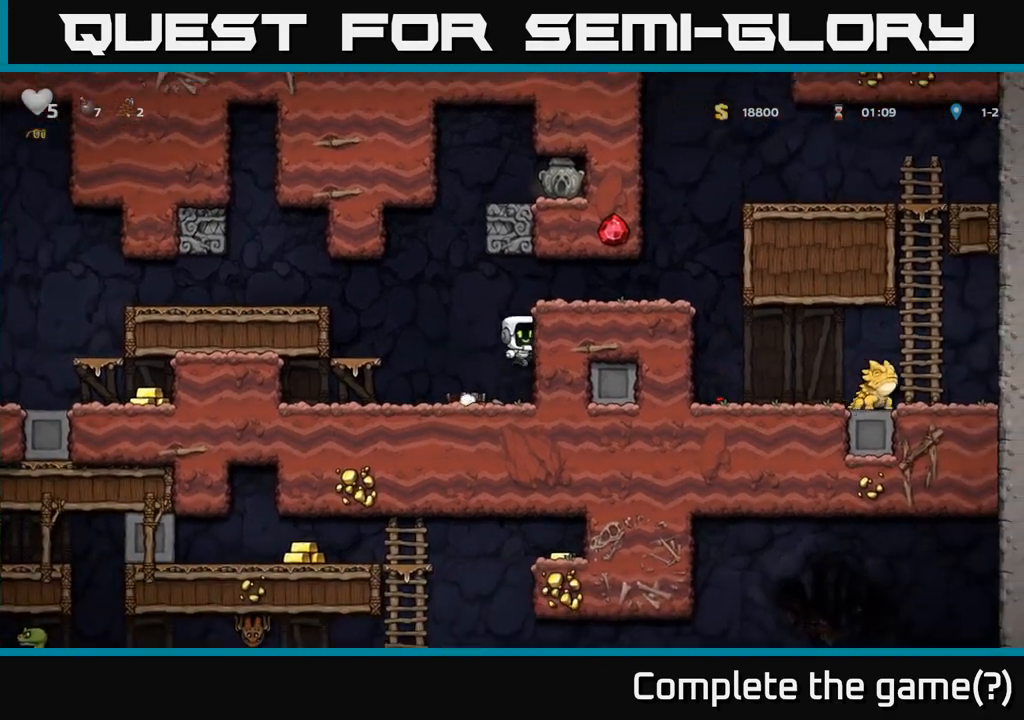
{"buttons": [], "left_stick": "right", "events": [[33, "A", "up"], [150, "A", "down"], [267, "A", "up"]]}
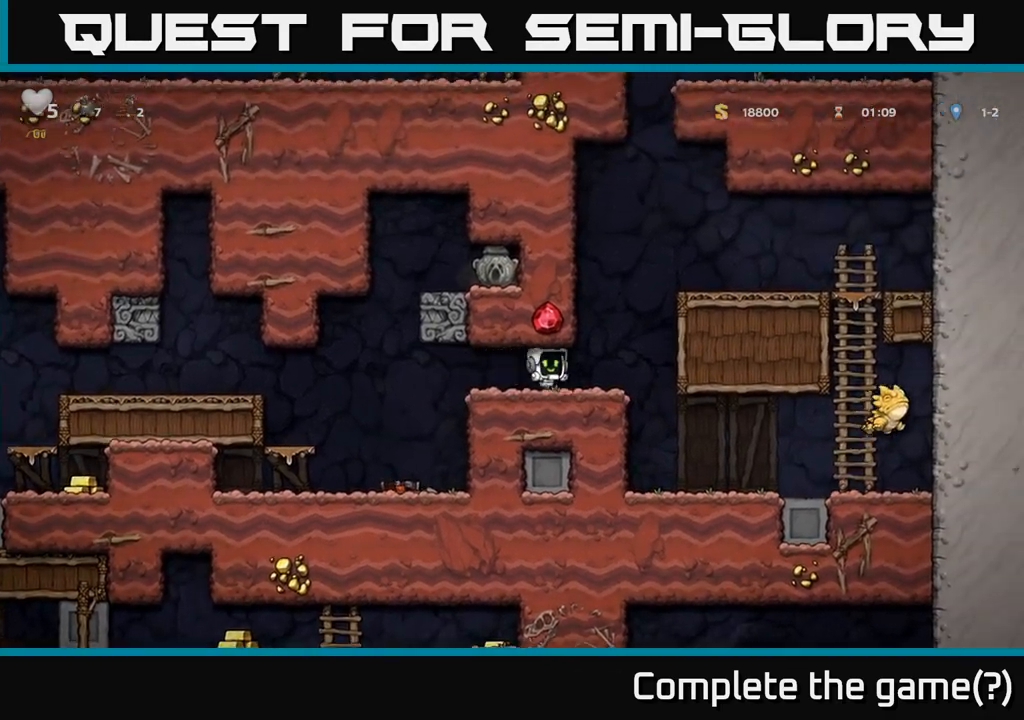
{"buttons": [], "left_stick": "left", "events": [[133, "left_stick", "left"]]}
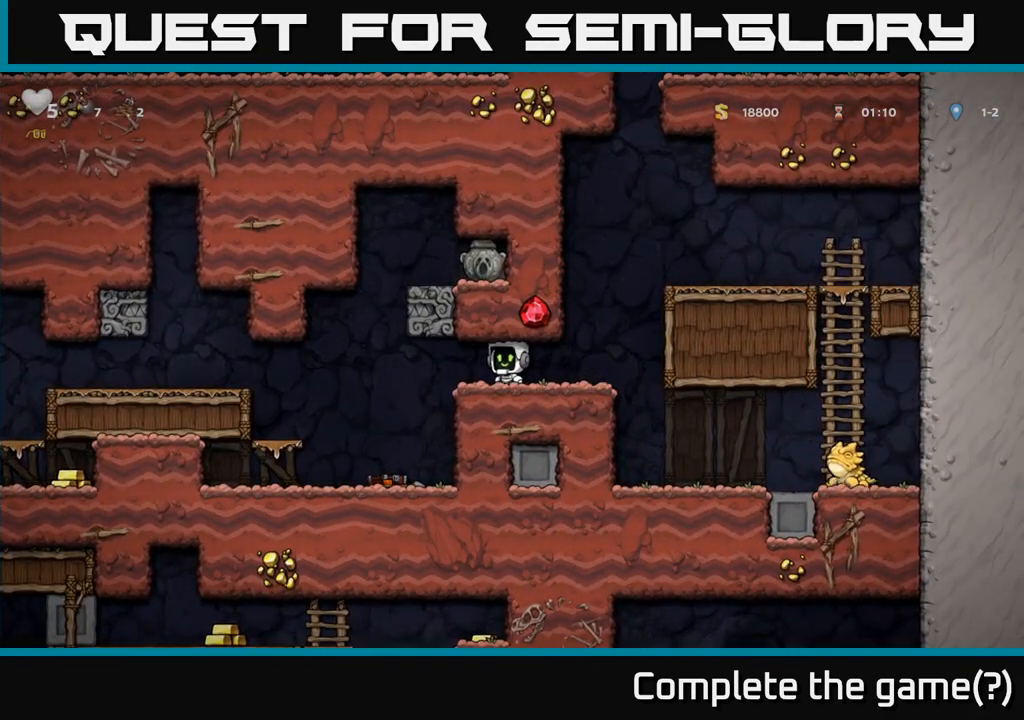
{"buttons": ["A"], "left_stick": "right", "events": [[183, "A", "down"], [300, "left_stick", "right"]]}
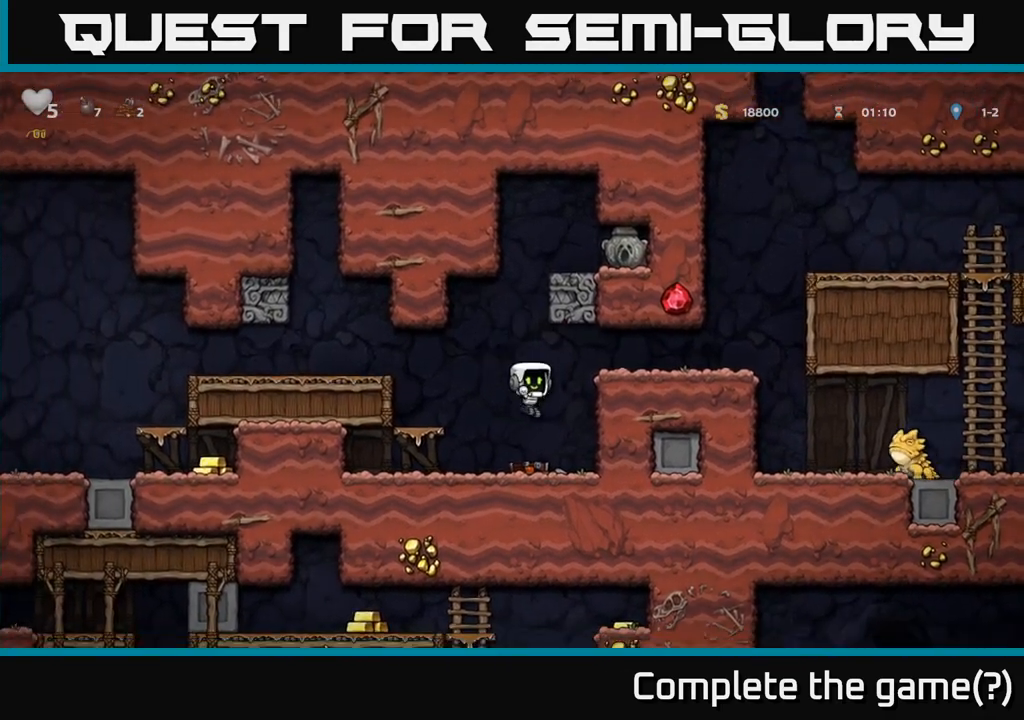
{"buttons": ["A"], "left_stick": "right", "events": [[83, "A", "up"], [183, "A", "down"], [383, "A", "up"], [500, "A", "down"]]}
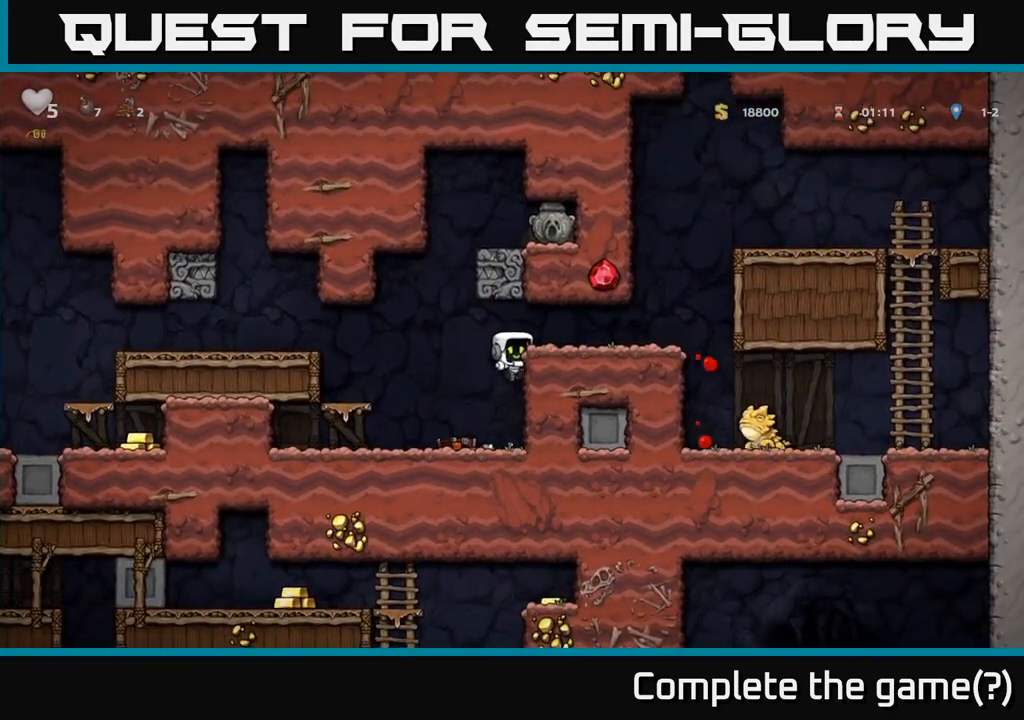
{"buttons": [], "left_stick": "left", "events": [[150, "A", "up"], [467, "left_stick", "left"]]}
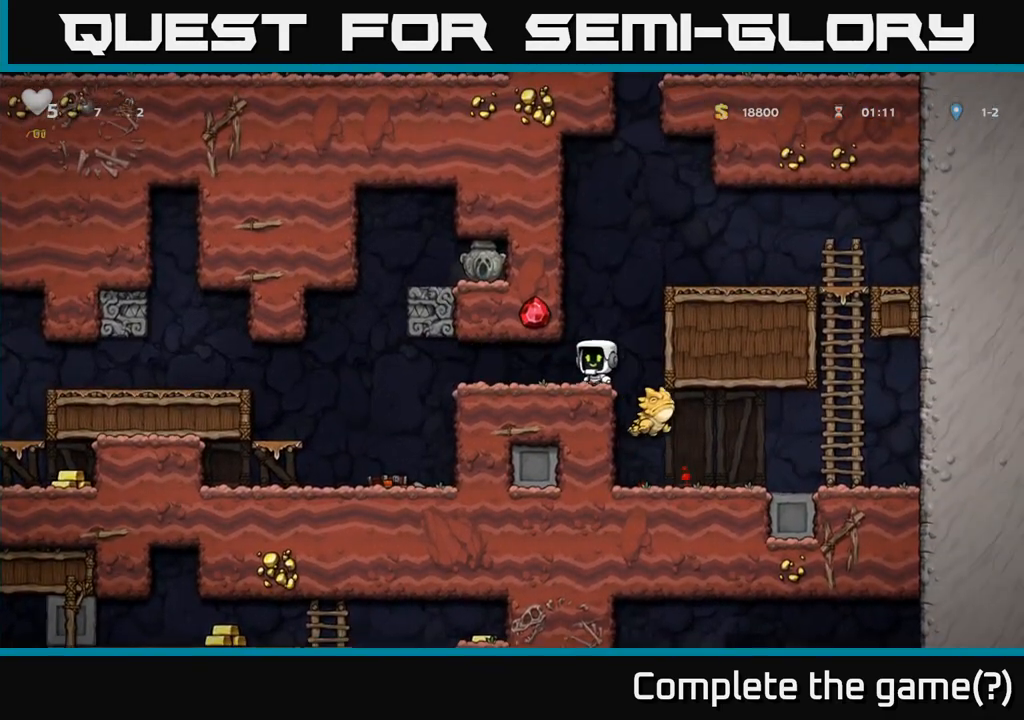
{"buttons": ["A"], "left_stick": "left", "events": [[483, "A", "down"]]}
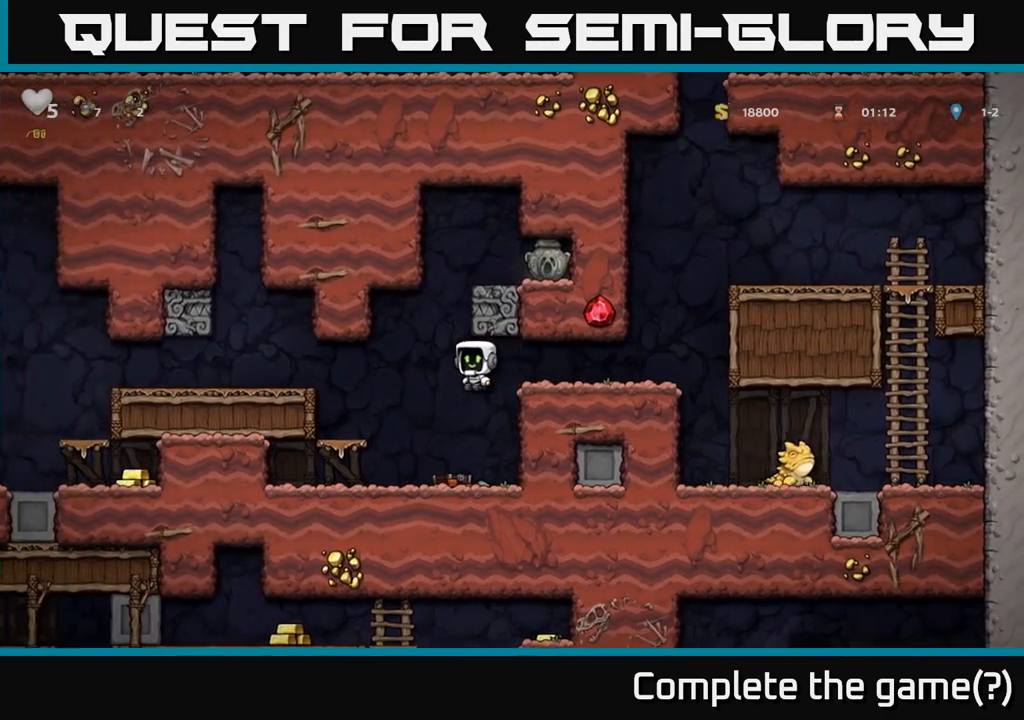
{"buttons": ["A"], "left_stick": "left", "events": [[83, "left_stick", "right"], [317, "A", "up"], [367, "left_stick", "left"], [400, "A", "down"]]}
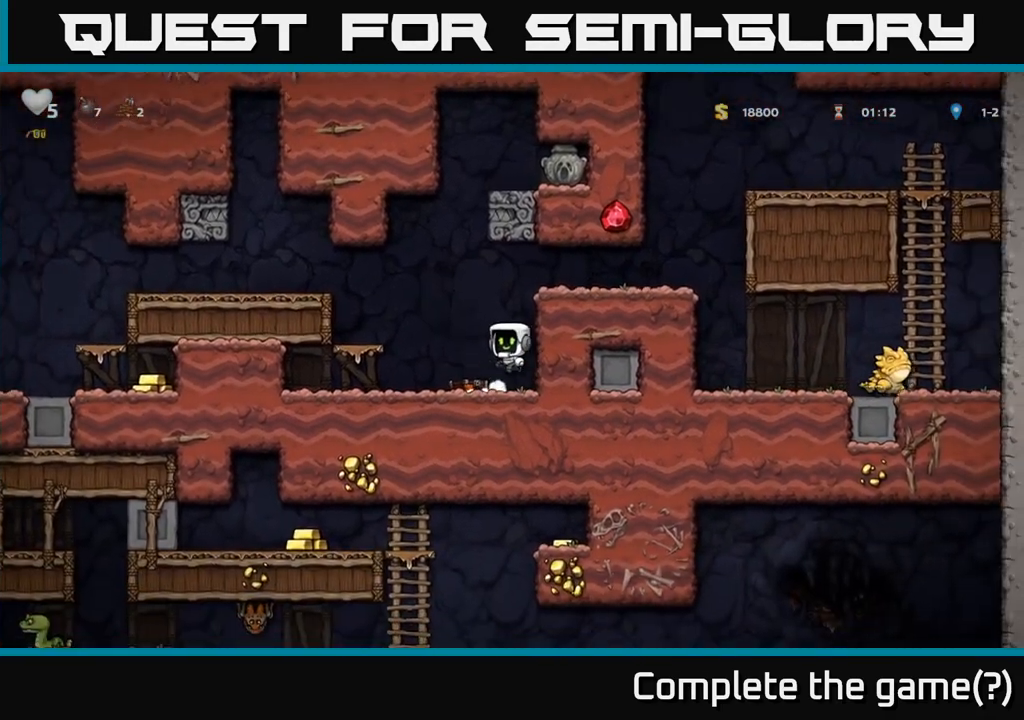
{"buttons": [], "left_stick": "center", "events": [[67, "A", "up"], [300, "left_stick", "center"]]}
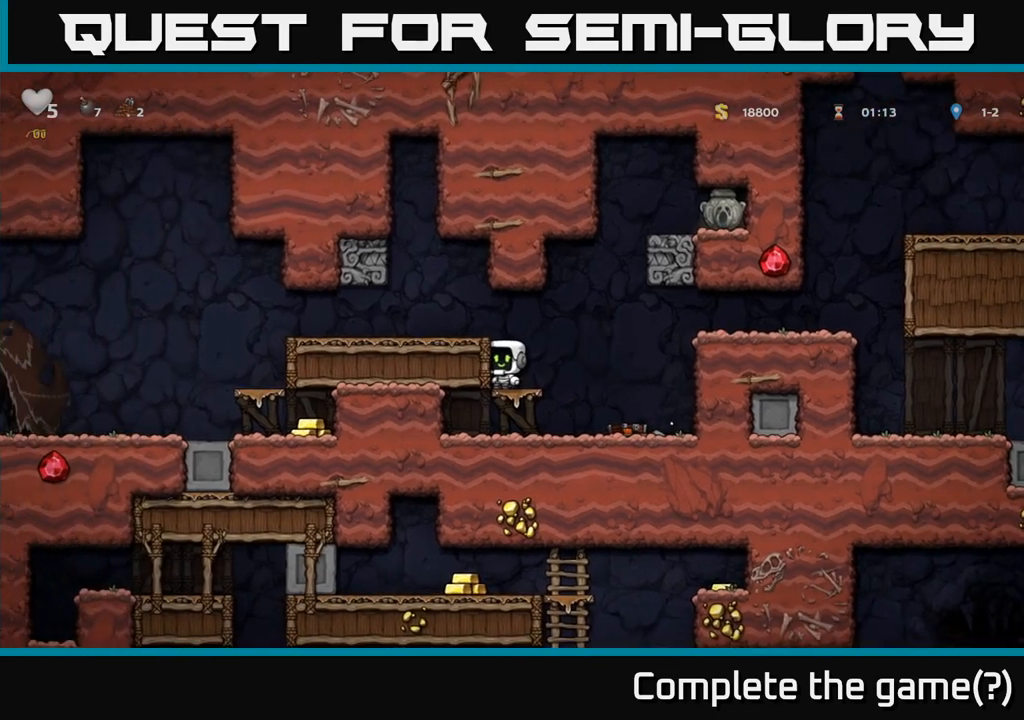
{"buttons": [], "left_stick": "center", "events": [[67, "A", "down"], [150, "left_stick", "left"], [183, "A", "up"], [400, "left_stick", "center"]]}
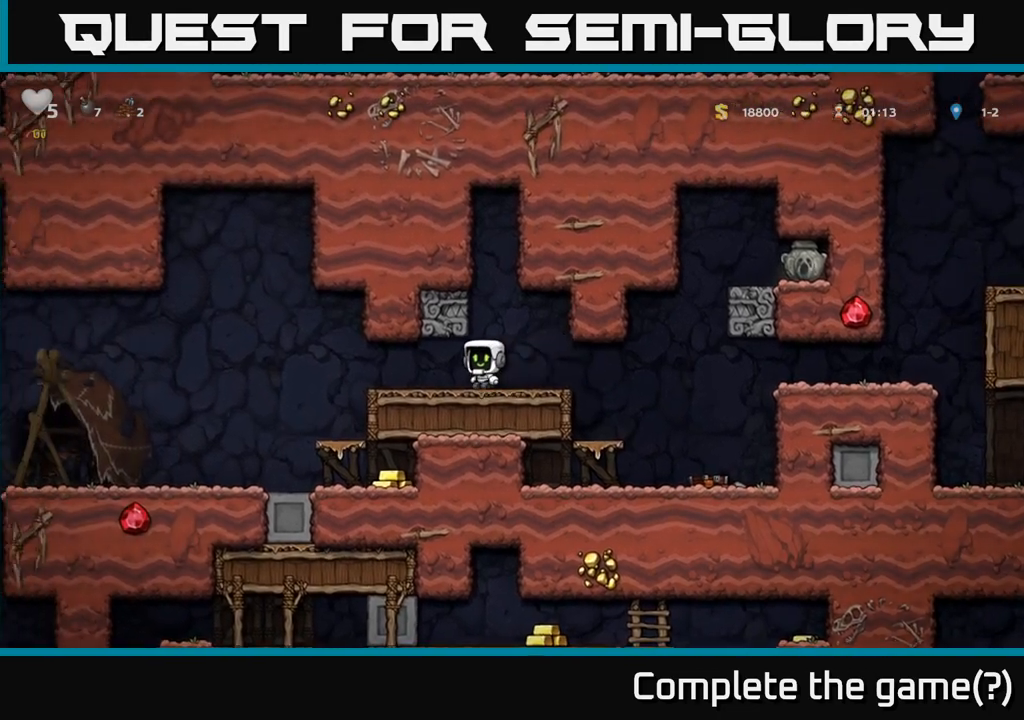
{"buttons": ["A"], "left_stick": "right", "events": [[100, "left_stick", "right"], [483, "A", "down"]]}
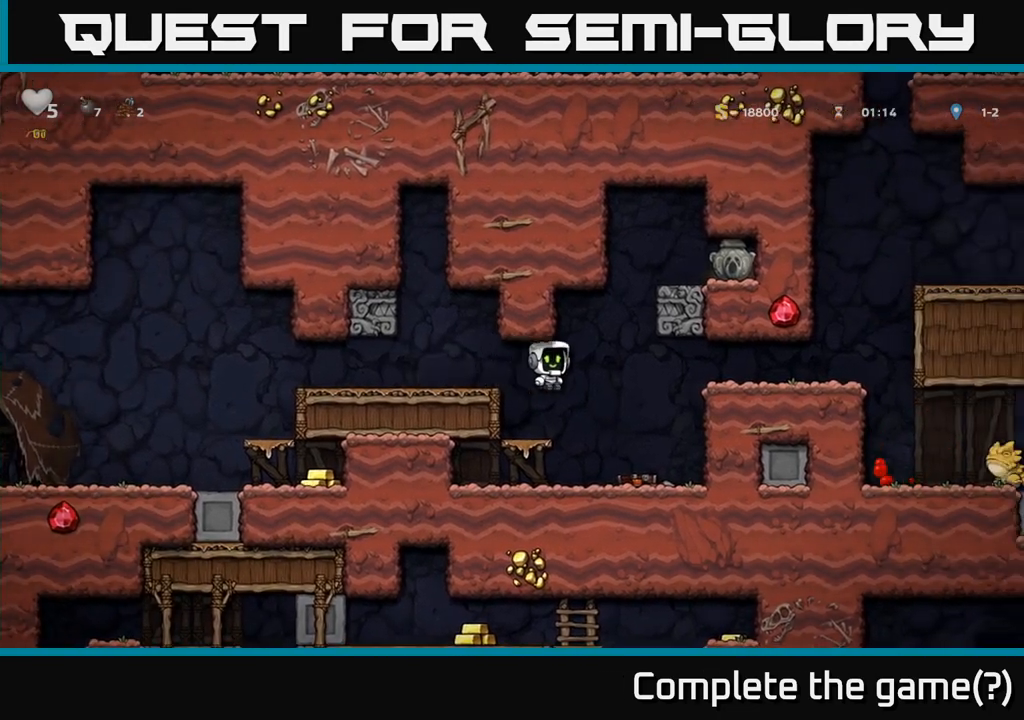
{"buttons": ["A"], "left_stick": "left", "events": [[333, "A", "up"], [383, "left_stick", "left"], [450, "A", "down"]]}
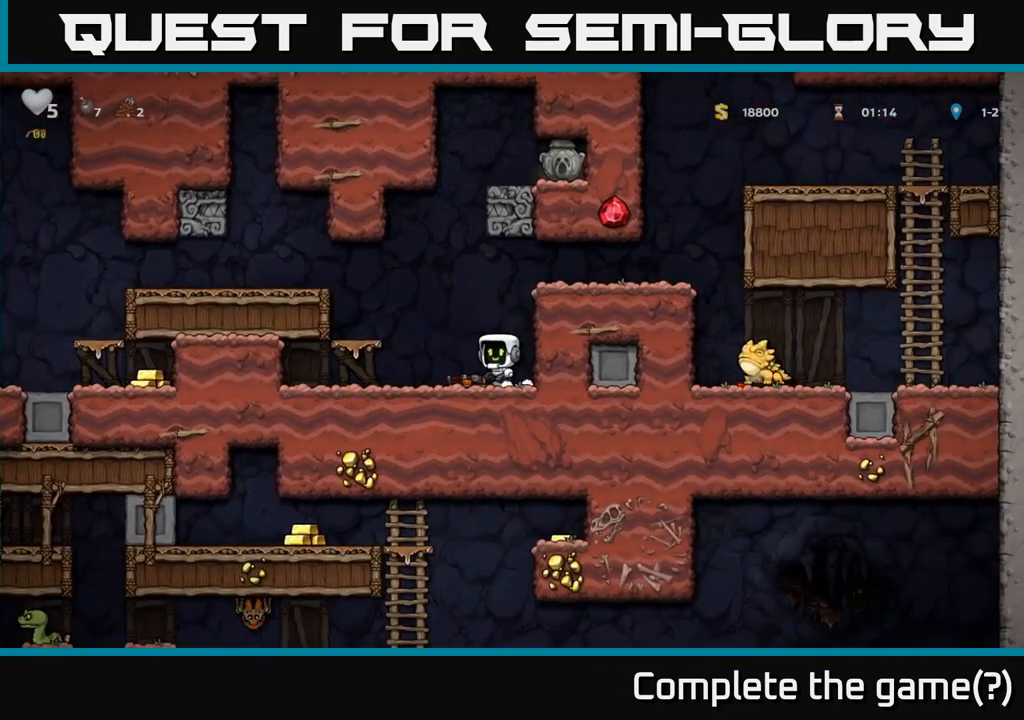
{"buttons": ["A"], "left_stick": "center", "events": [[117, "A", "up"], [267, "left_stick", "center"], [317, "left_stick", "right"], [450, "left_stick", "center"], [483, "A", "down"]]}
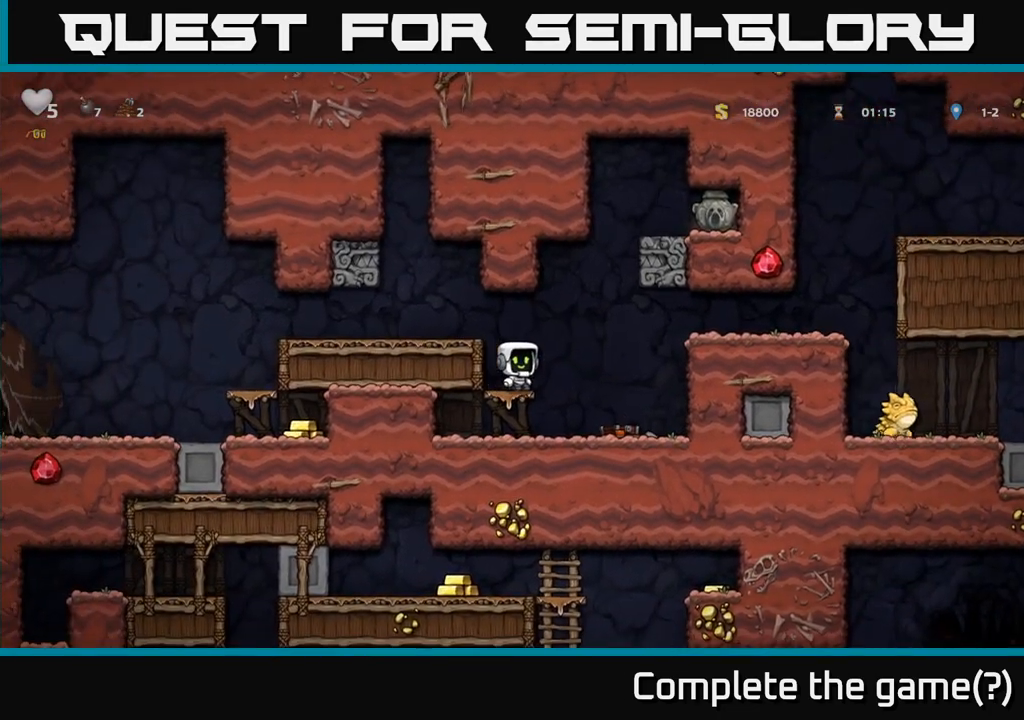
{"buttons": [], "left_stick": "left", "events": [[50, "left_stick", "left"], [117, "A", "up"]]}
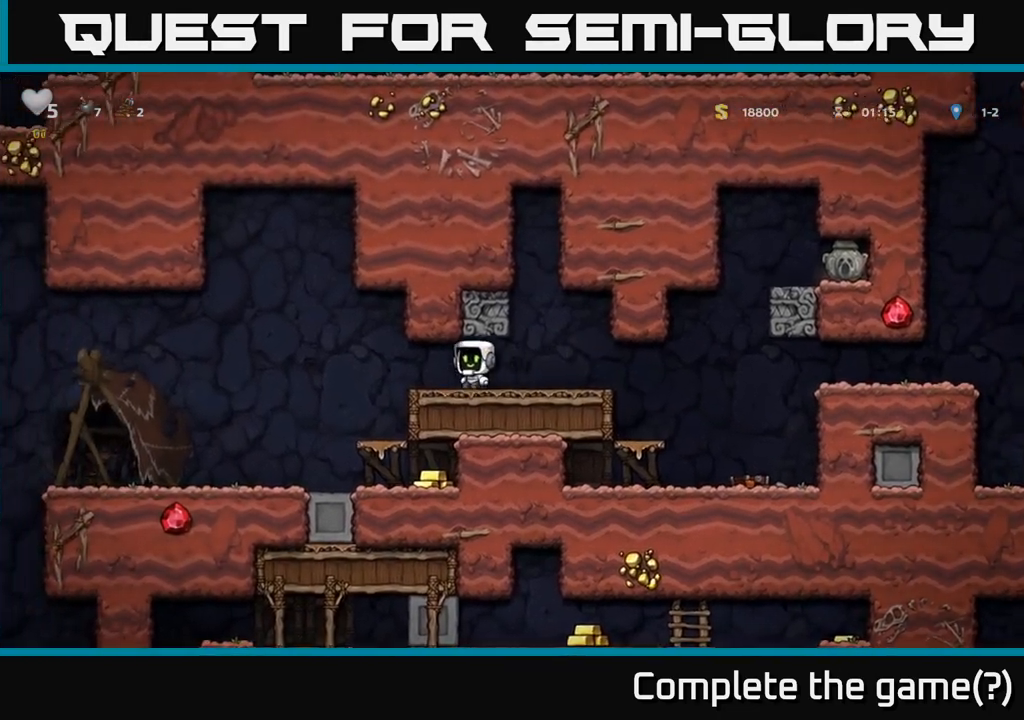
{"buttons": [], "left_stick": "right", "events": [[117, "left_stick", "right"]]}
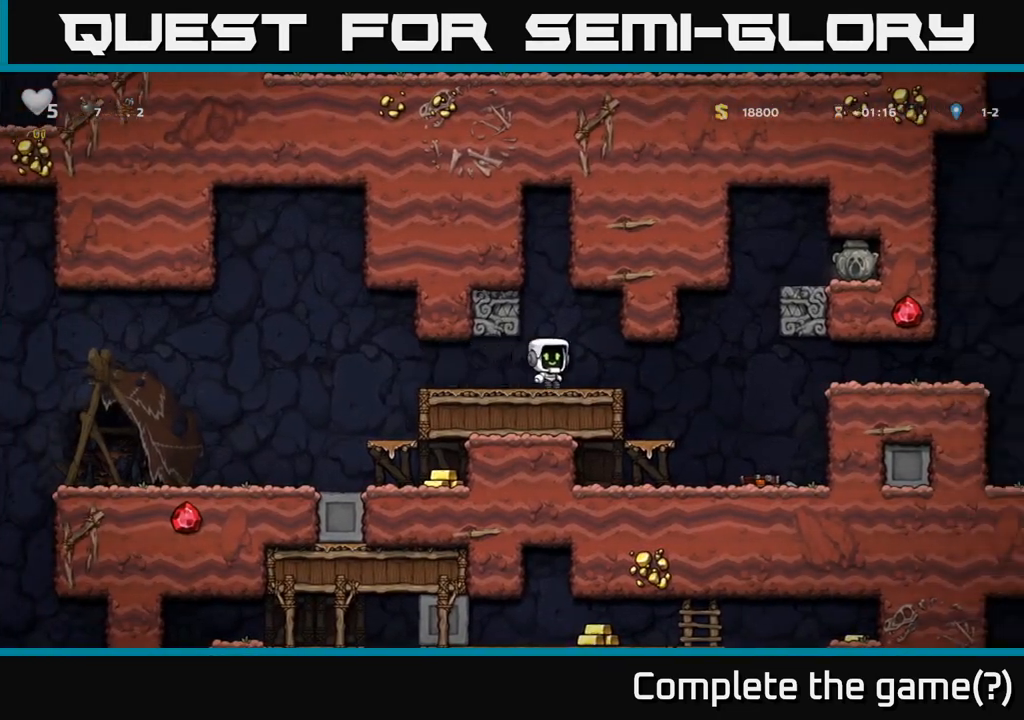
{"buttons": ["A"], "left_stick": "right", "events": [[250, "A", "down"]]}
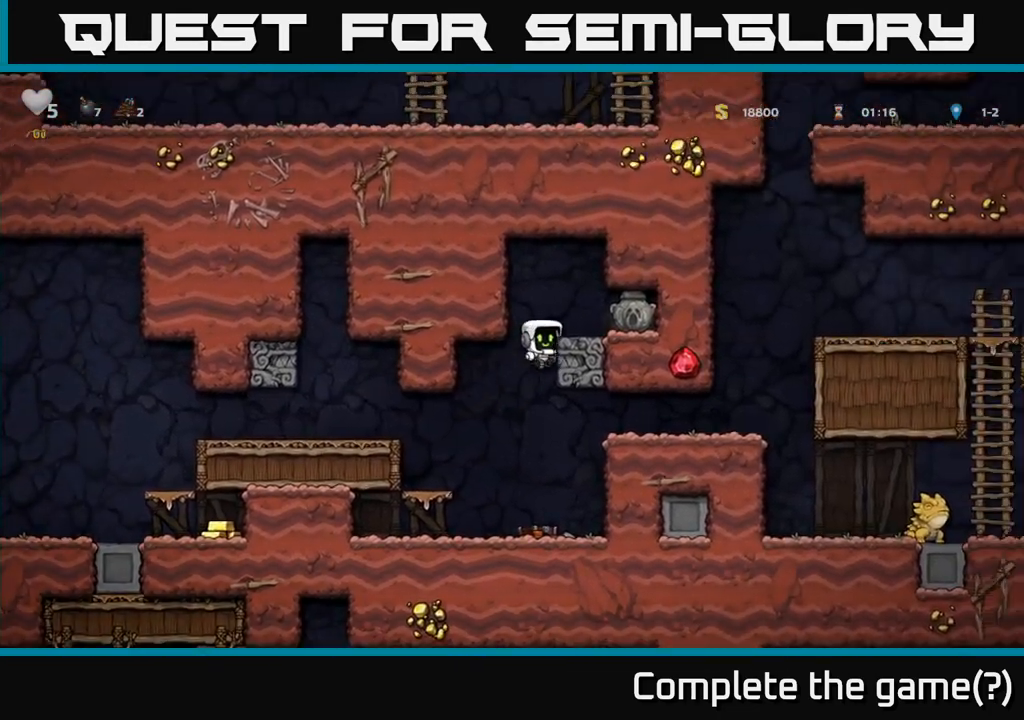
{"buttons": [], "left_stick": "right", "events": [[217, "A", "up"], [350, "A", "down"], [467, "A", "up"]]}
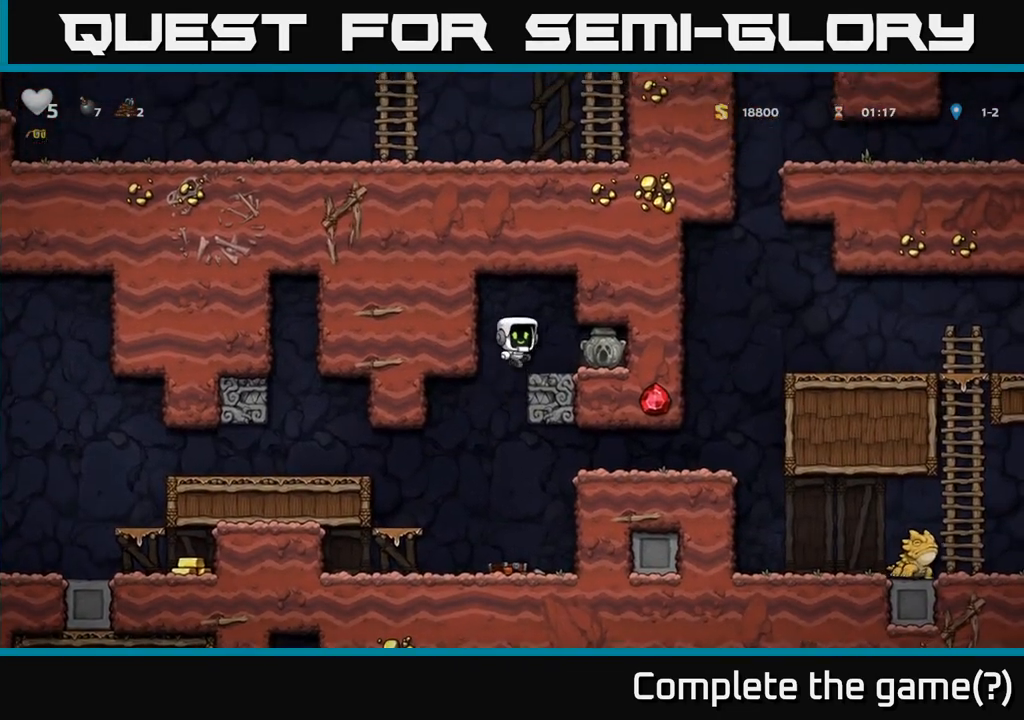
{"buttons": [], "left_stick": "down", "events": [[333, "left_stick", "down"], [400, "X", "down"], [467, "X", "up"]]}
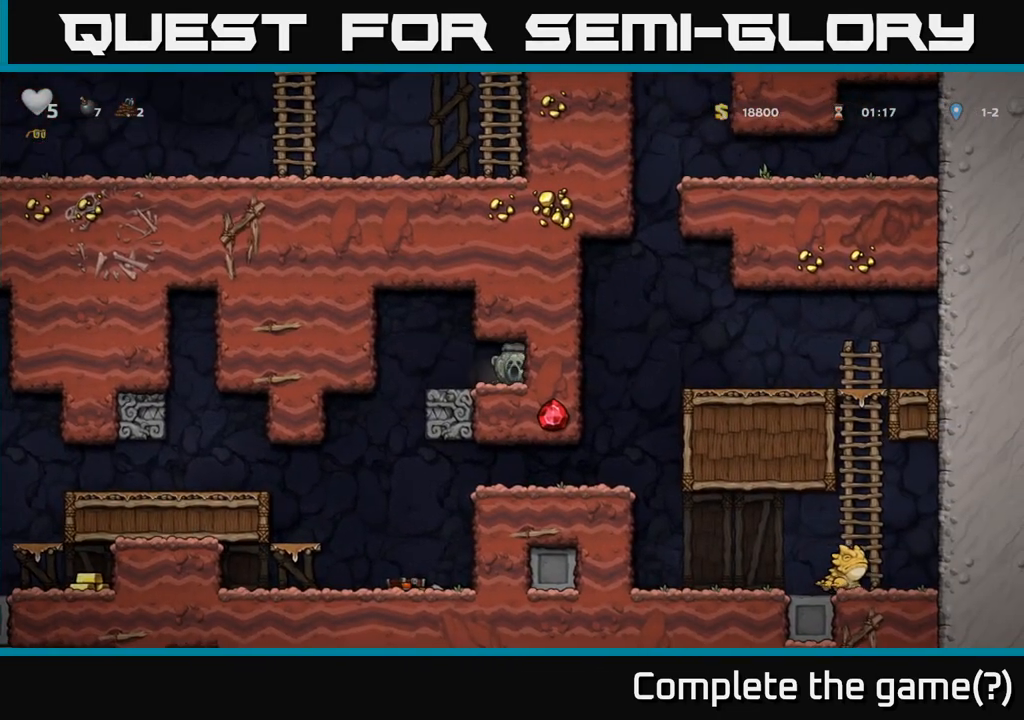
{"buttons": [], "left_stick": "left", "events": [[83, "left_stick", "left"]]}
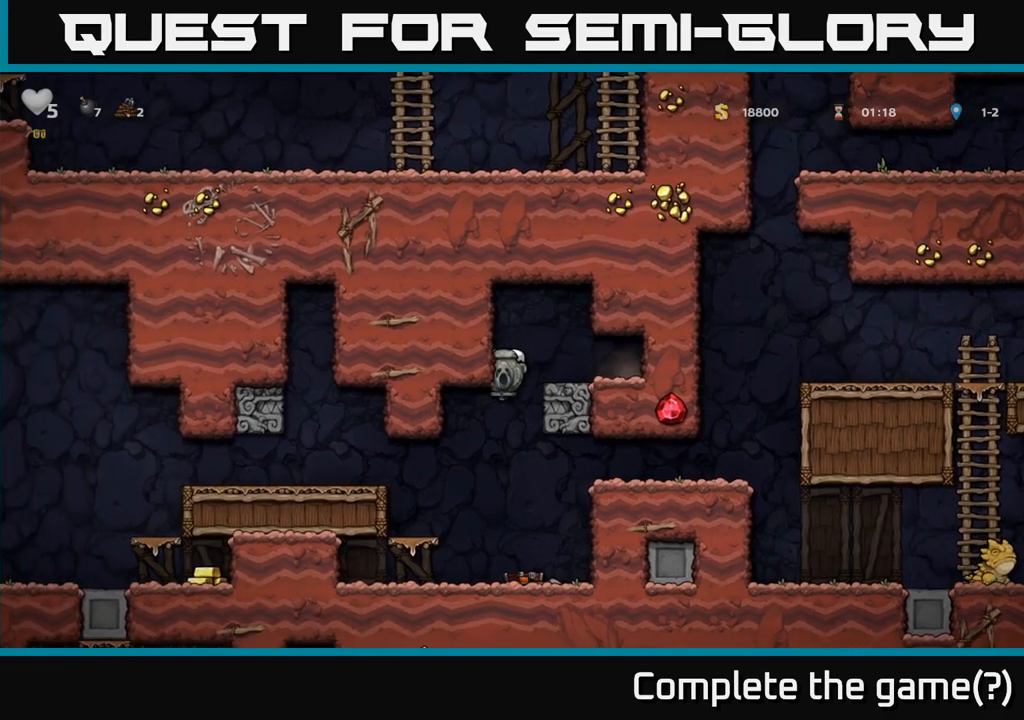
{"buttons": ["A"], "left_stick": "left", "events": [[367, "A", "down"]]}